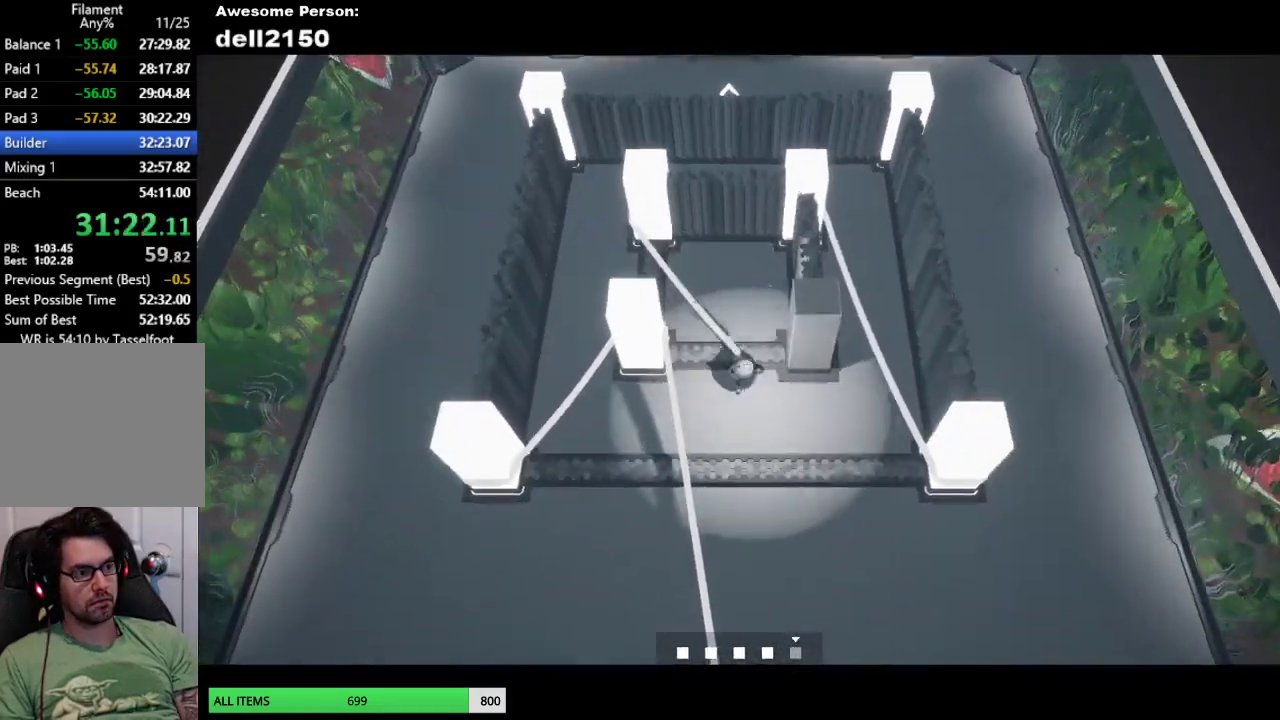
Gameplay with a controller (PlayStation layout); each line is a JSON object with the inputs held at the frame after it. "button_events" lists button changes between this image and that frame as [ms after this image, input, new state], when the widget could be followed in between (sticks are given only as held states). Not read: R3 right_stick.
{"buttons": [], "left_stick": "up-right", "button_events": []}
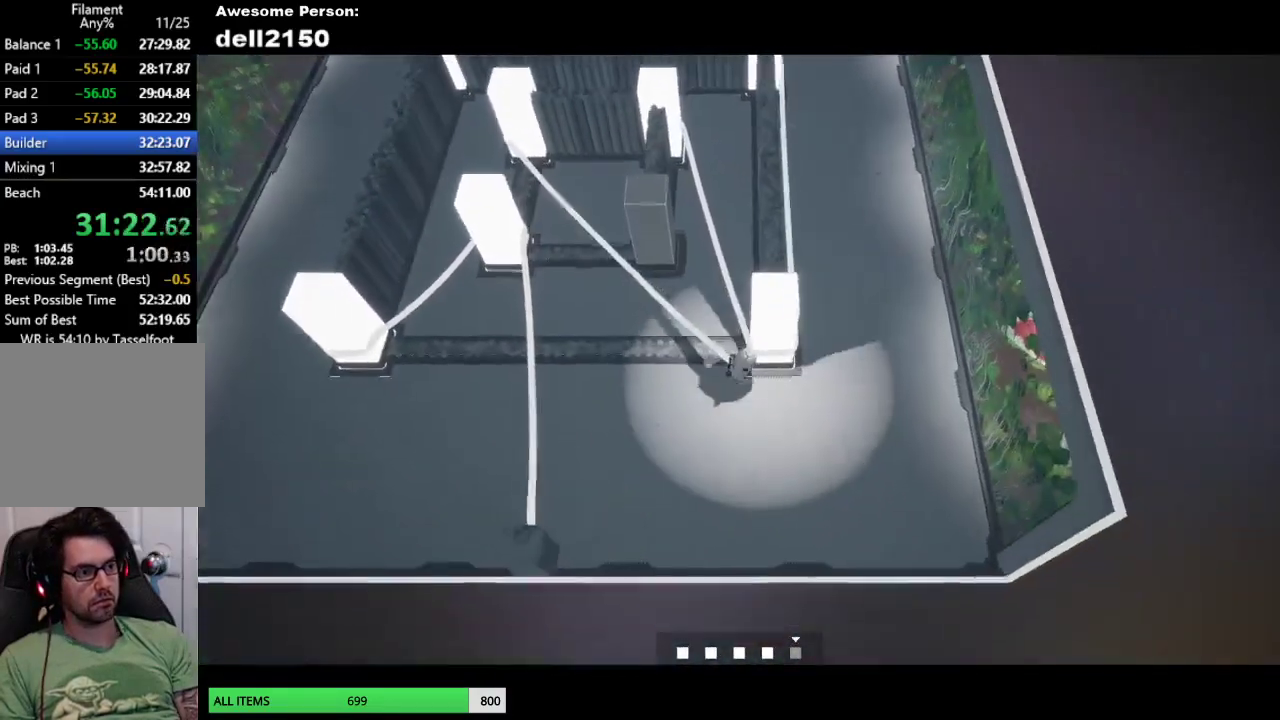
{"buttons": [], "left_stick": "right", "button_events": []}
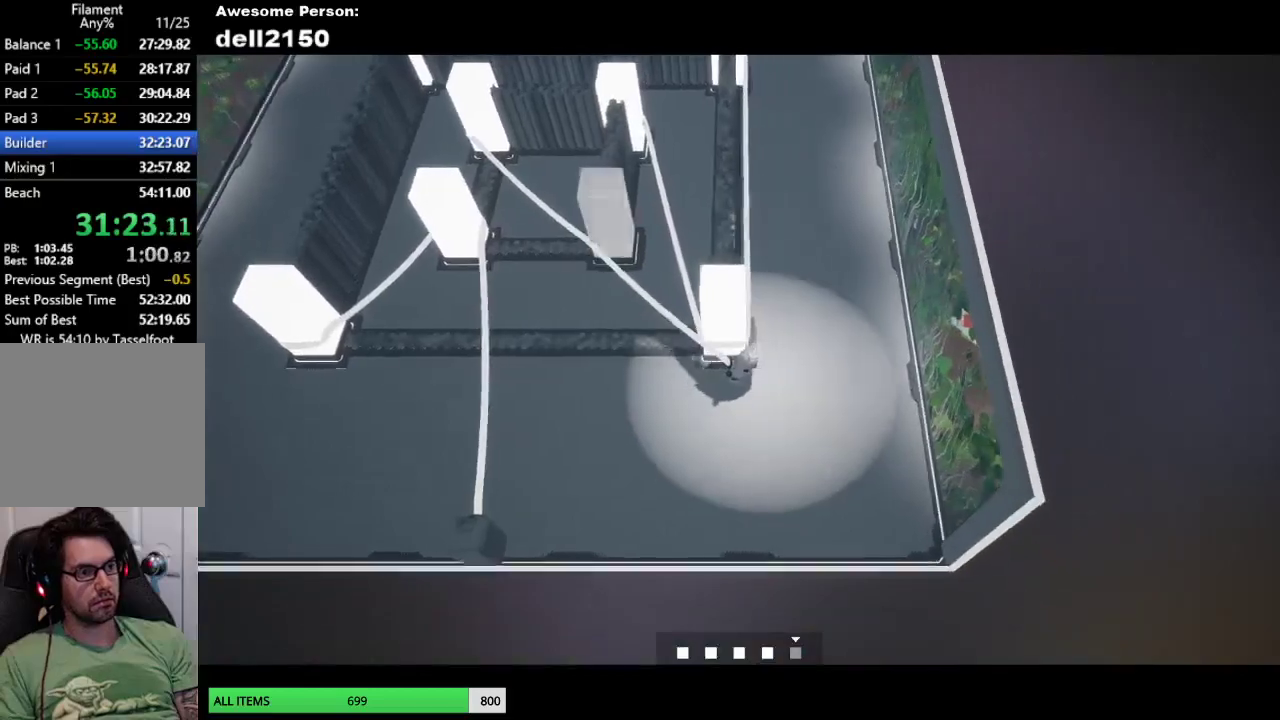
{"buttons": [], "left_stick": "up", "button_events": []}
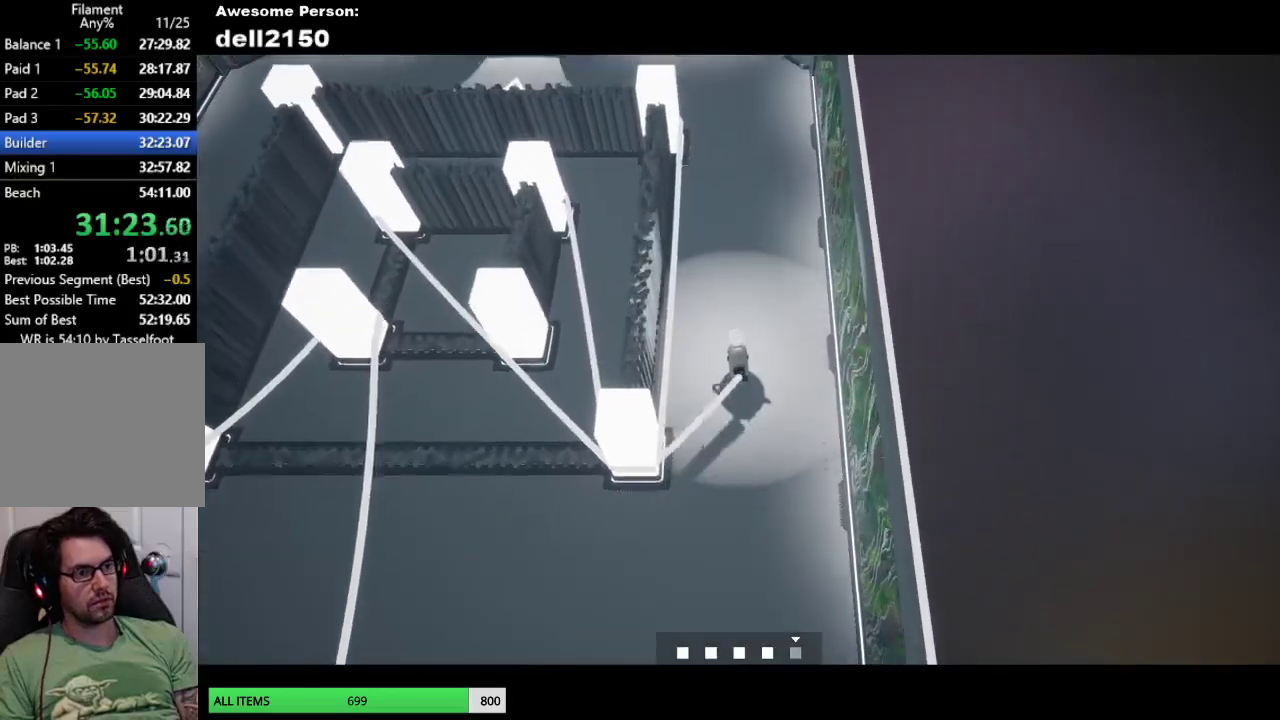
{"buttons": [], "left_stick": "up", "button_events": []}
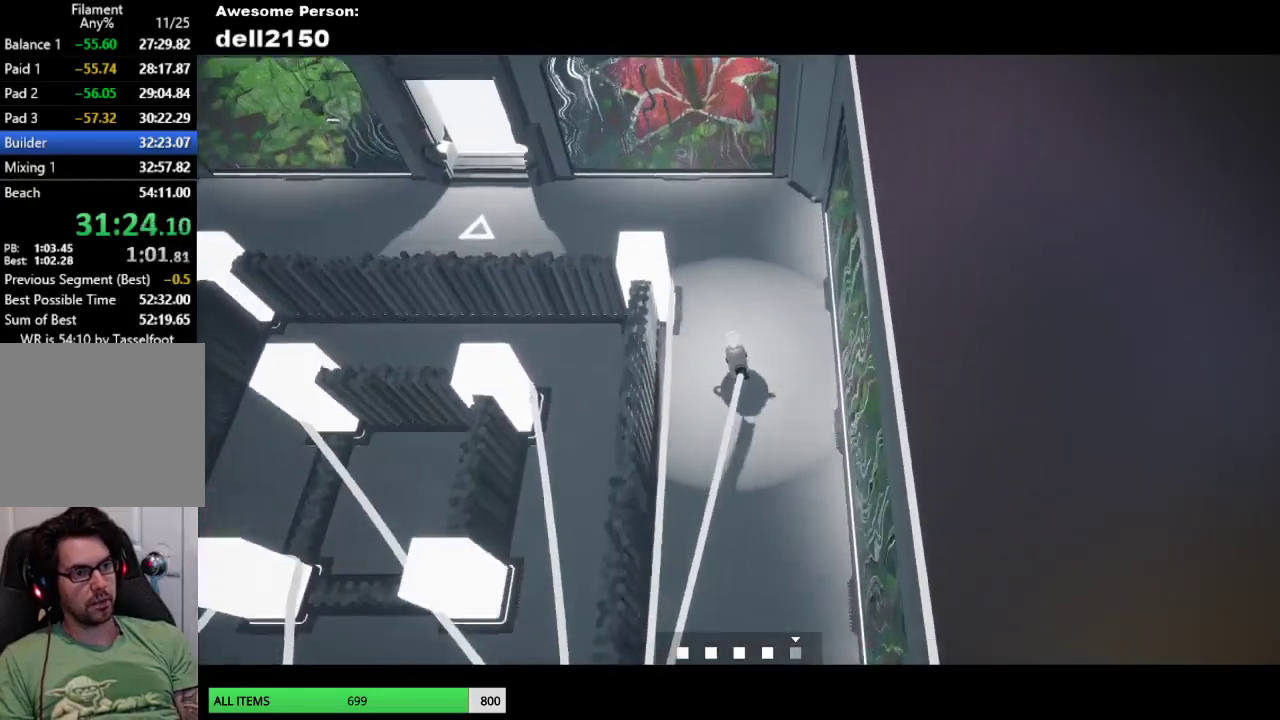
{"buttons": [], "left_stick": "up-left", "button_events": []}
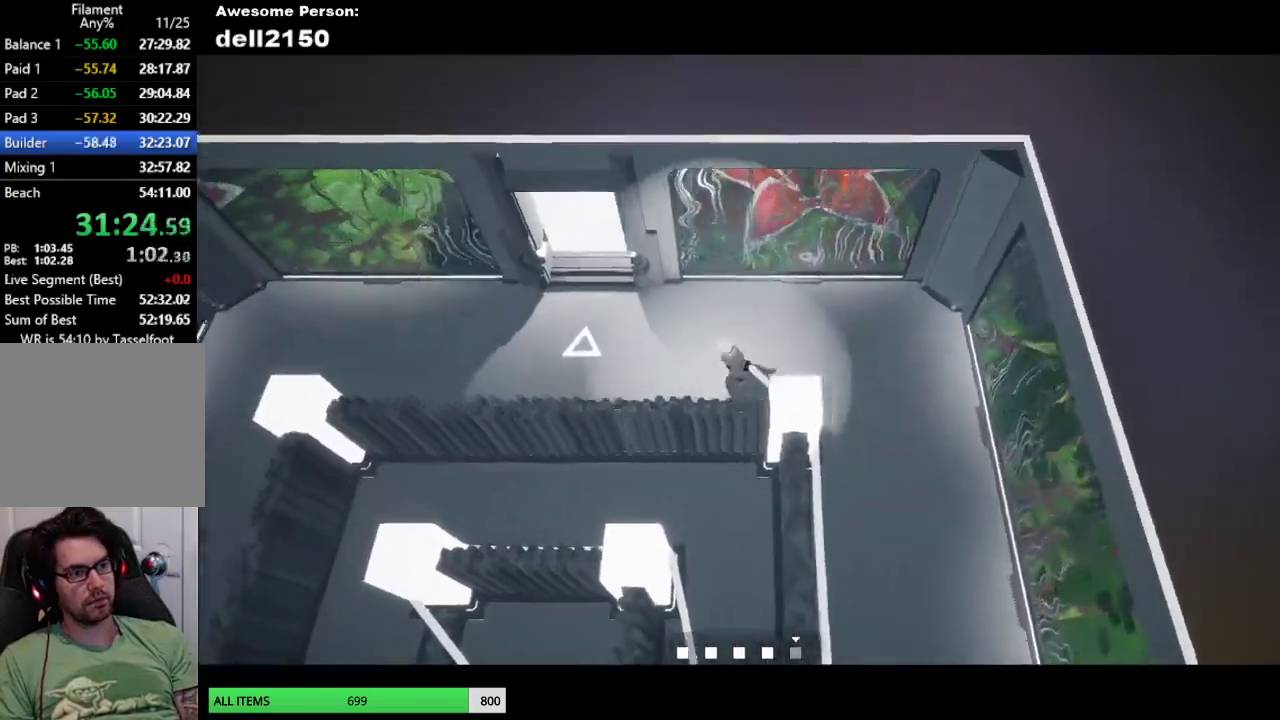
{"buttons": [], "left_stick": "up", "button_events": []}
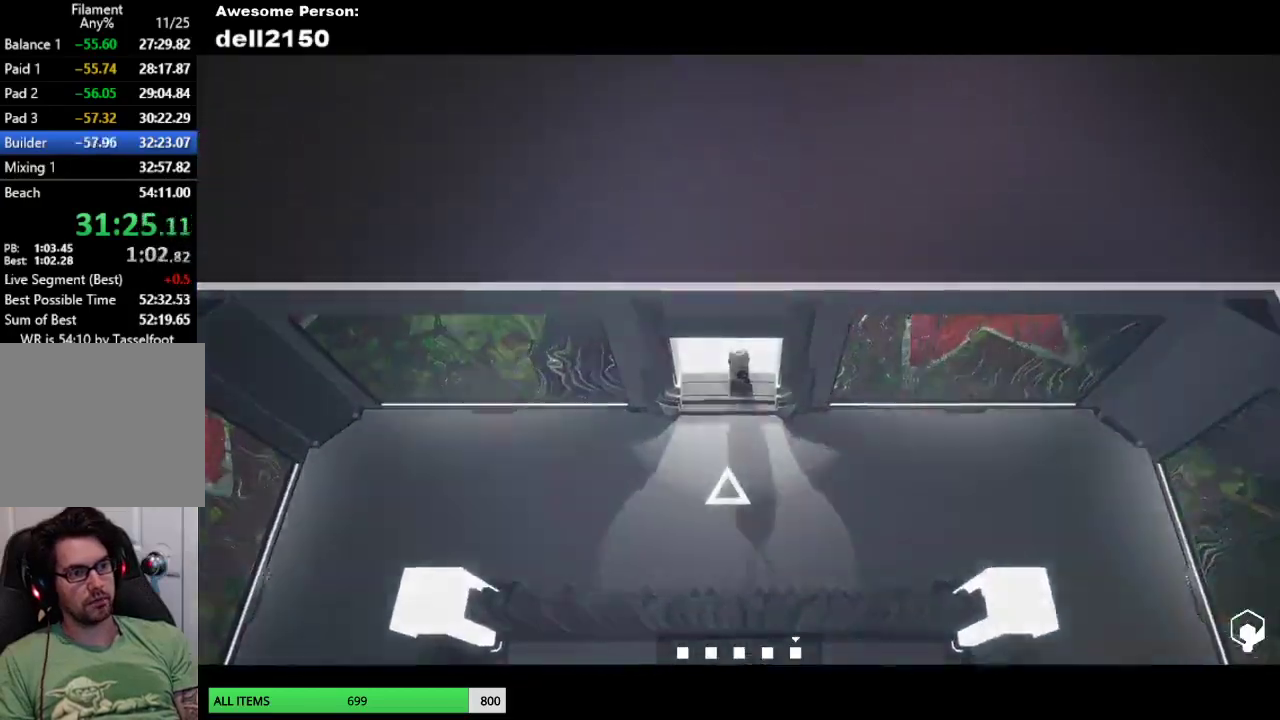
{"buttons": [], "left_stick": "down", "button_events": []}
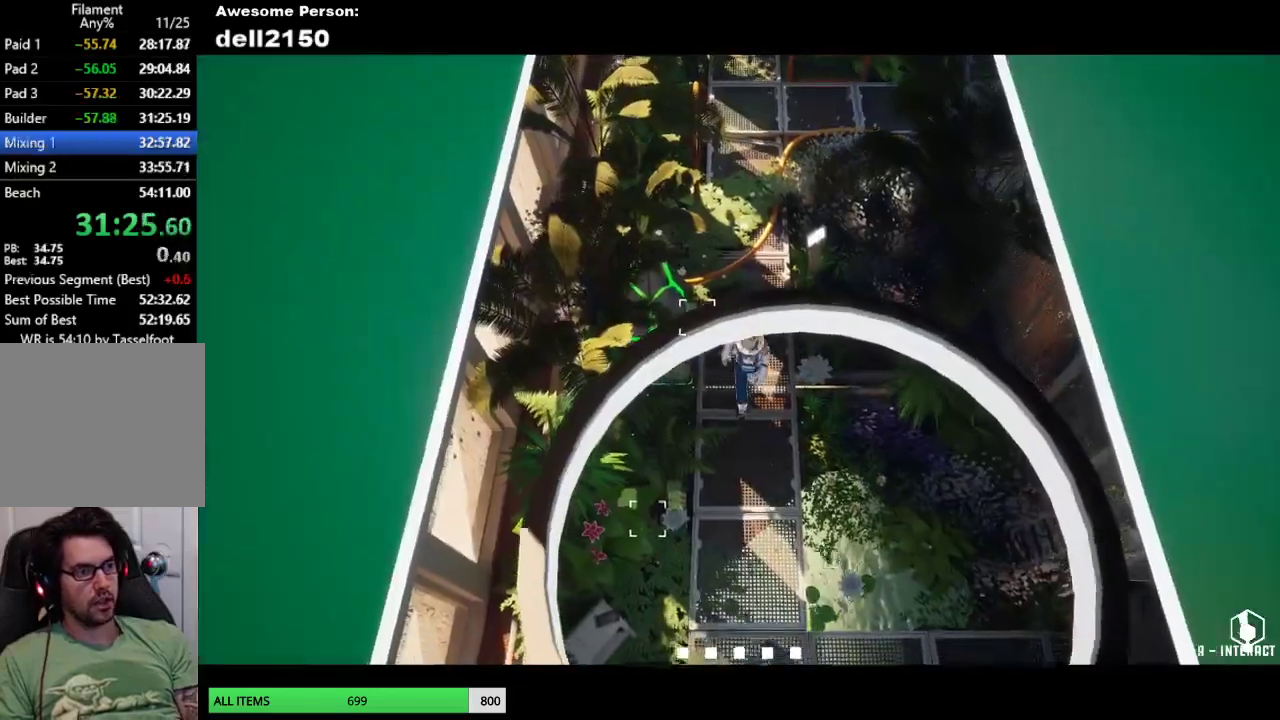
{"buttons": [], "left_stick": "down", "button_events": []}
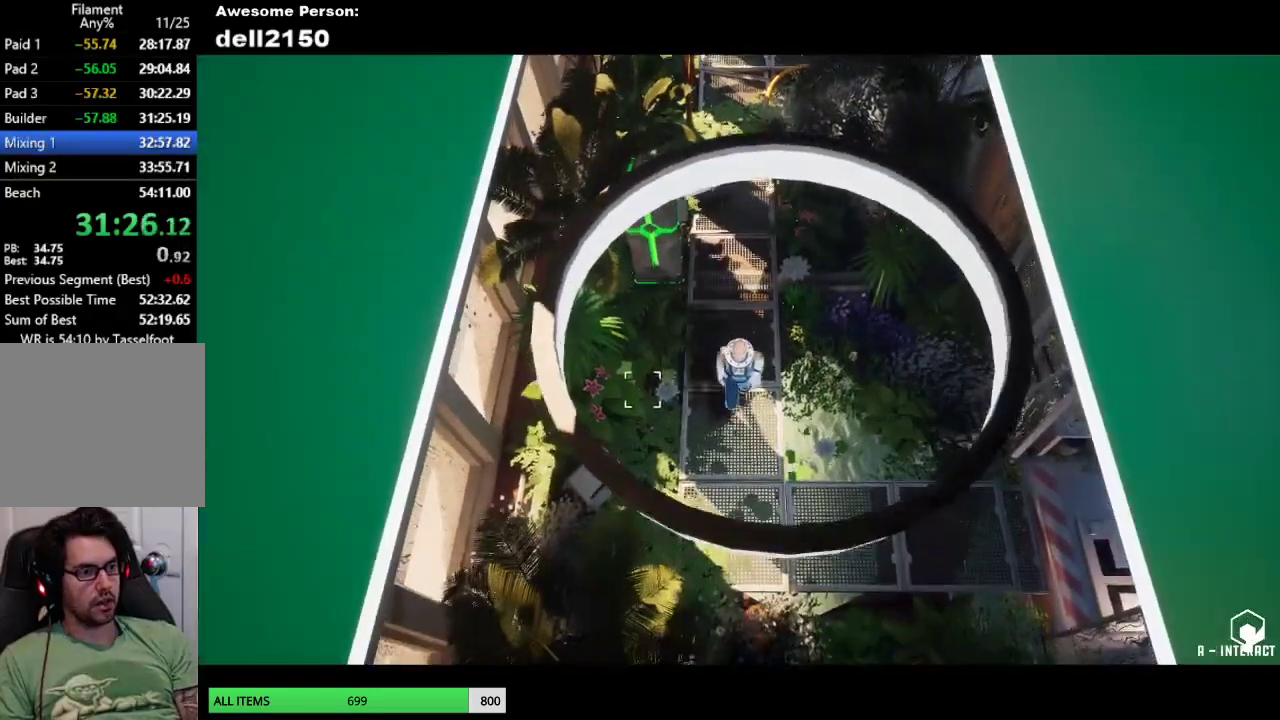
{"buttons": [], "left_stick": "right", "button_events": []}
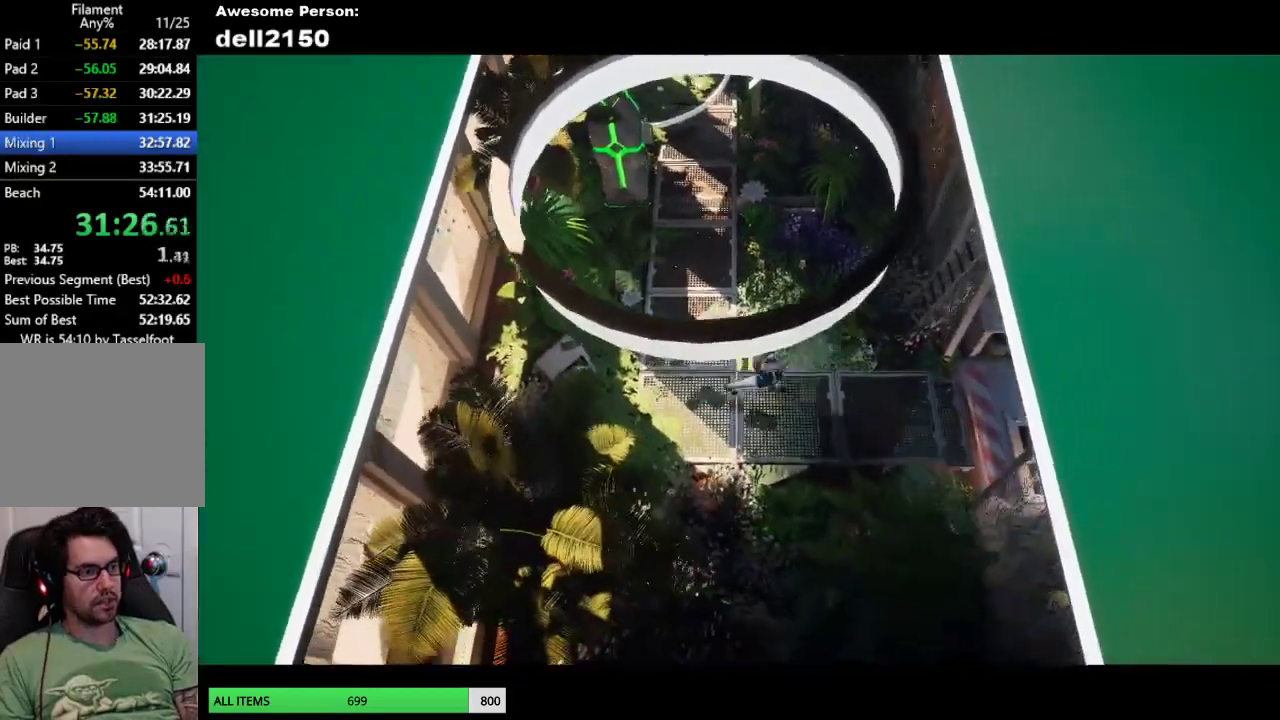
{"buttons": [], "left_stick": "down-right", "button_events": []}
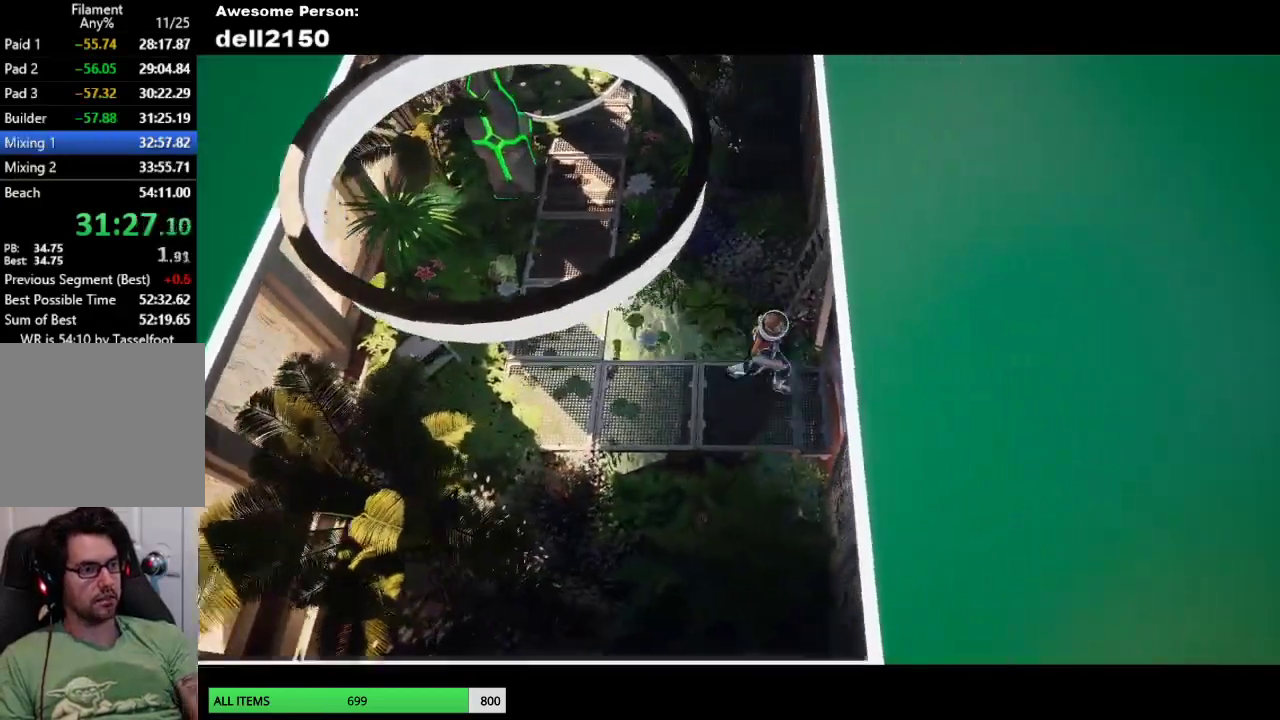
{"buttons": [], "left_stick": "down-right", "button_events": []}
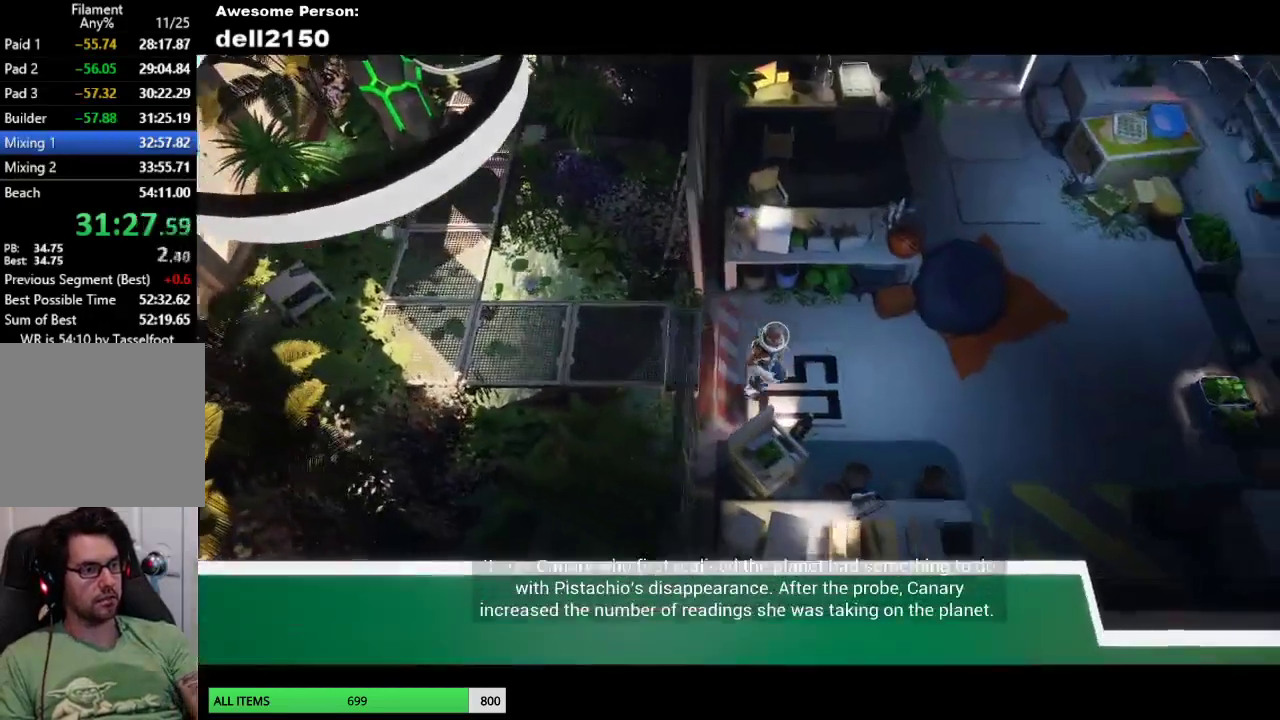
{"buttons": [], "left_stick": "down-right", "button_events": []}
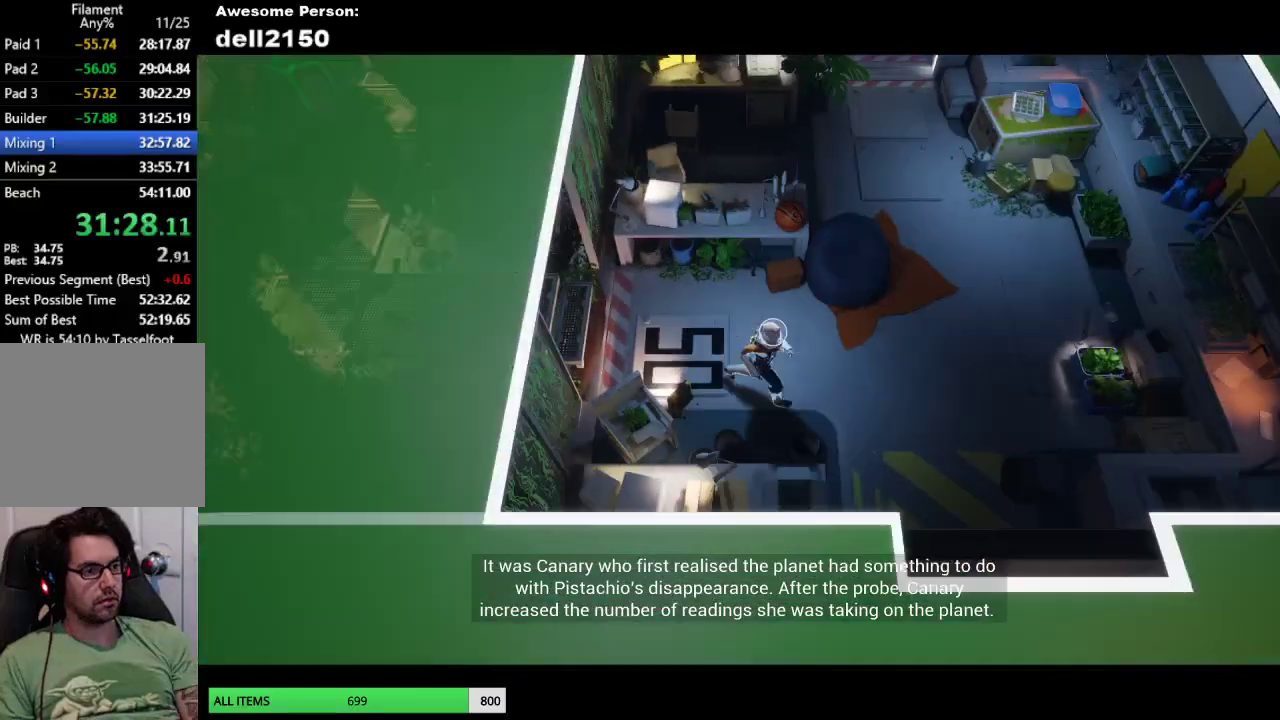
{"buttons": [], "left_stick": "down-right", "button_events": []}
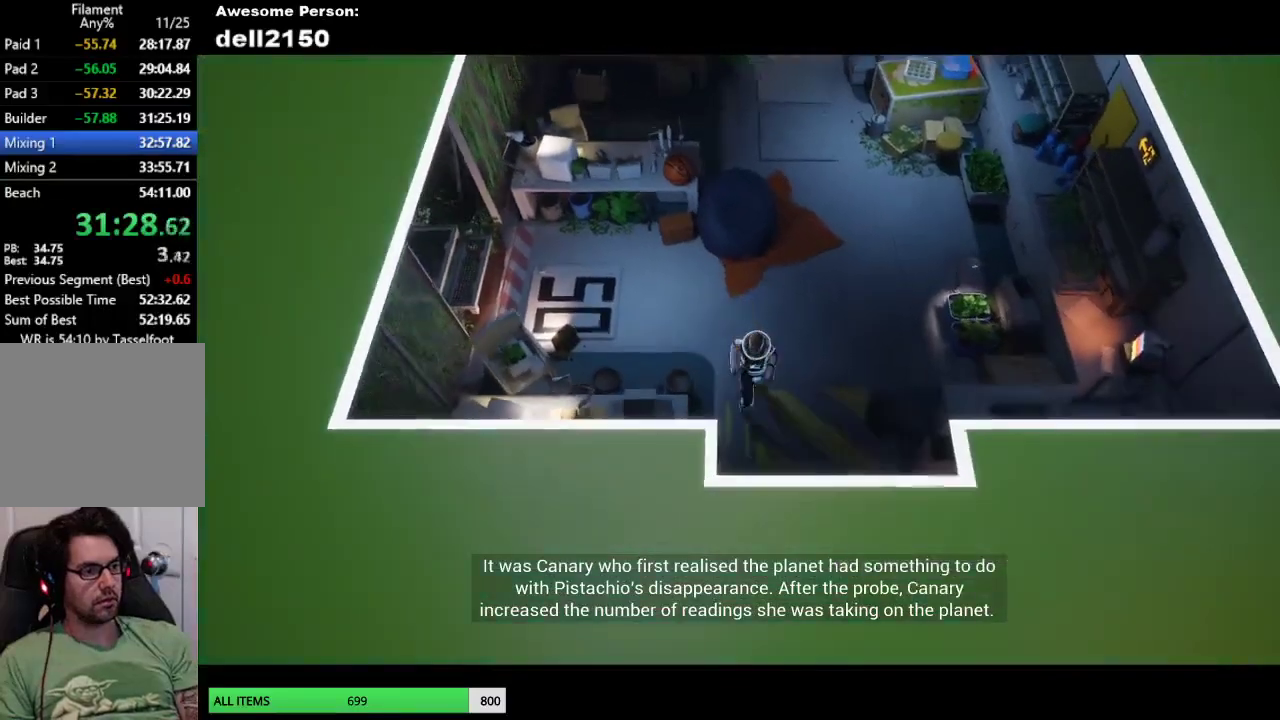
{"buttons": [], "left_stick": "down", "button_events": []}
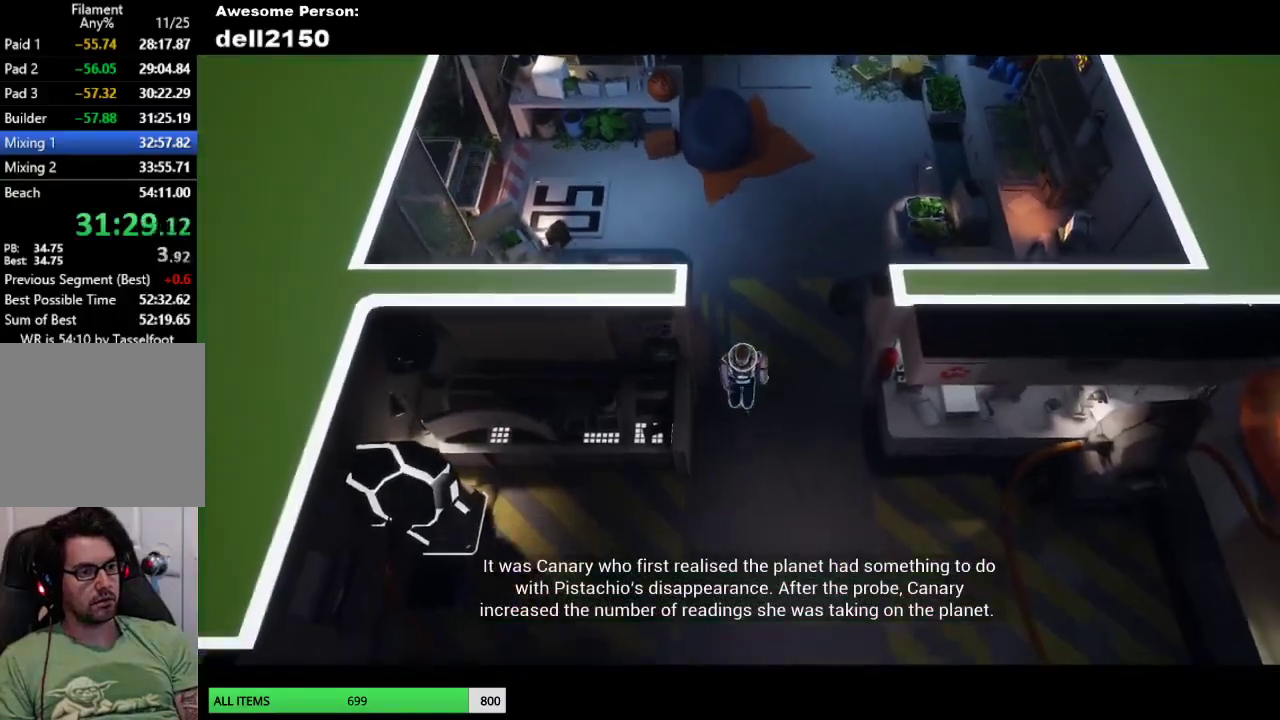
{"buttons": [], "left_stick": "left", "button_events": []}
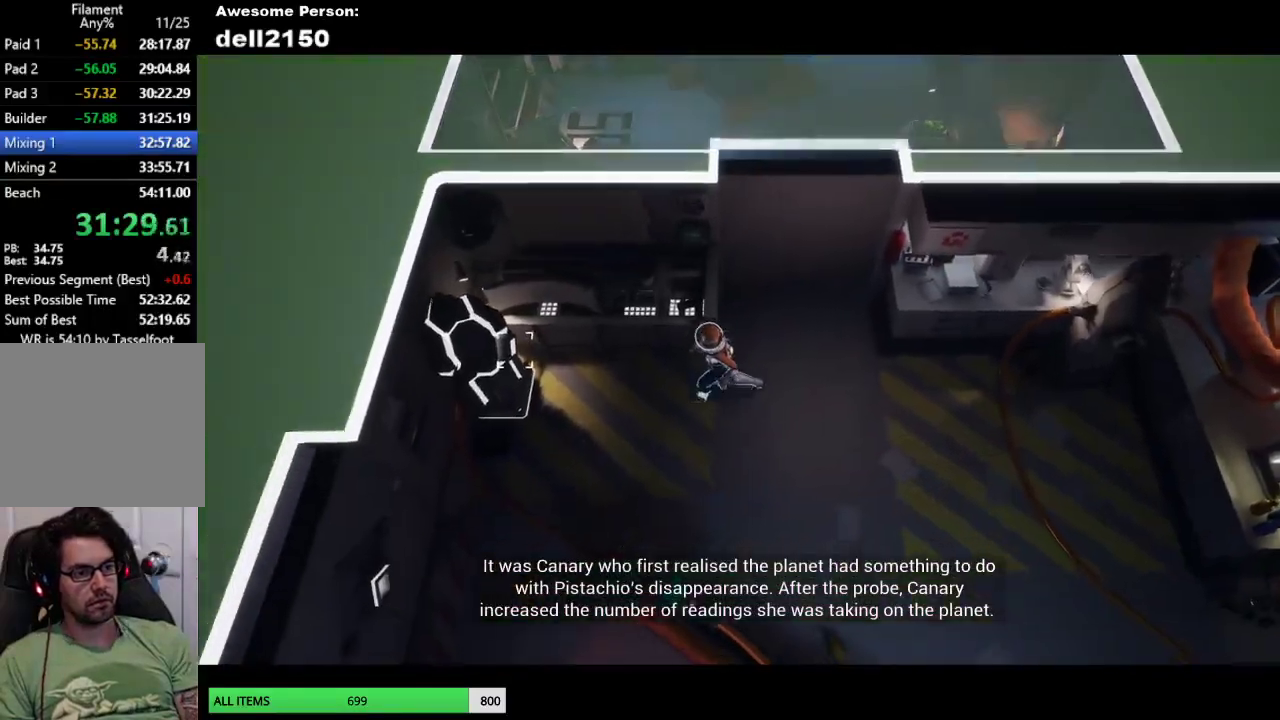
{"buttons": ["CROSS"], "left_stick": "center", "button_events": [[450, "CROSS", "down"]]}
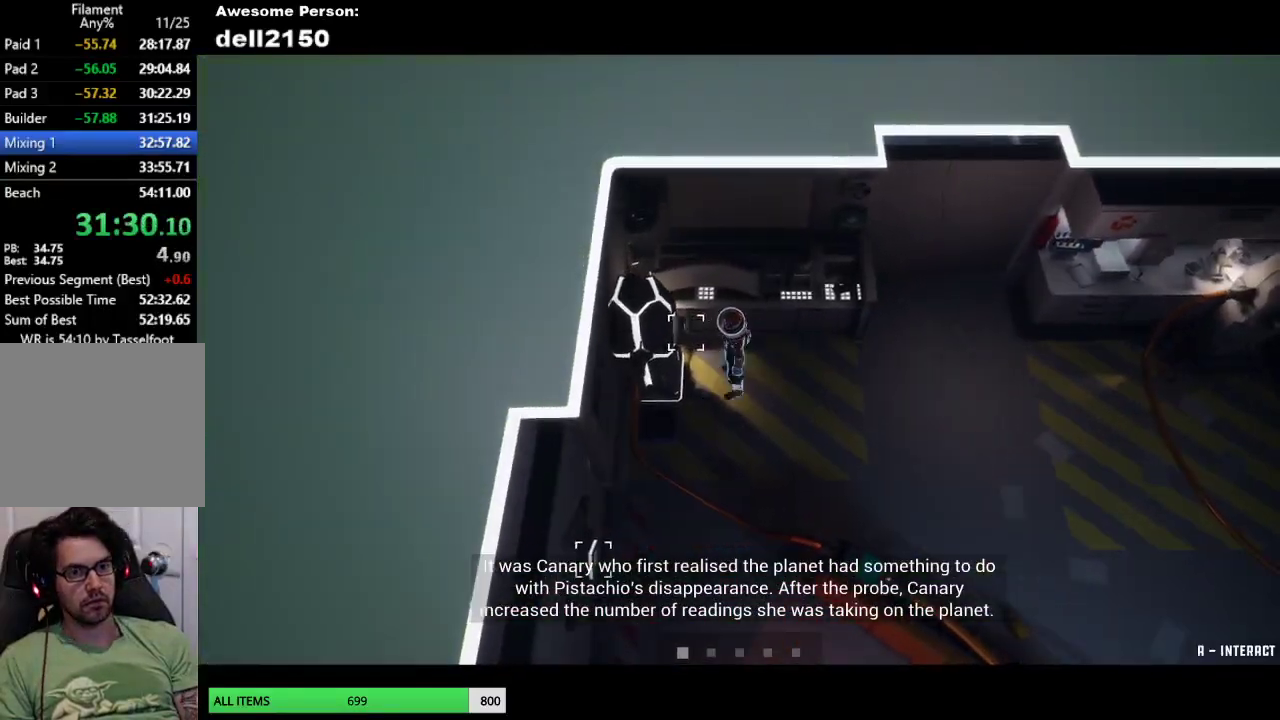
{"buttons": ["CROSS"], "left_stick": "center", "button_events": [[33, "CROSS", "up"], [117, "CROSS", "down"], [183, "CROSS", "up"], [300, "CROSS", "down"], [350, "CROSS", "up"], [450, "CROSS", "down"]]}
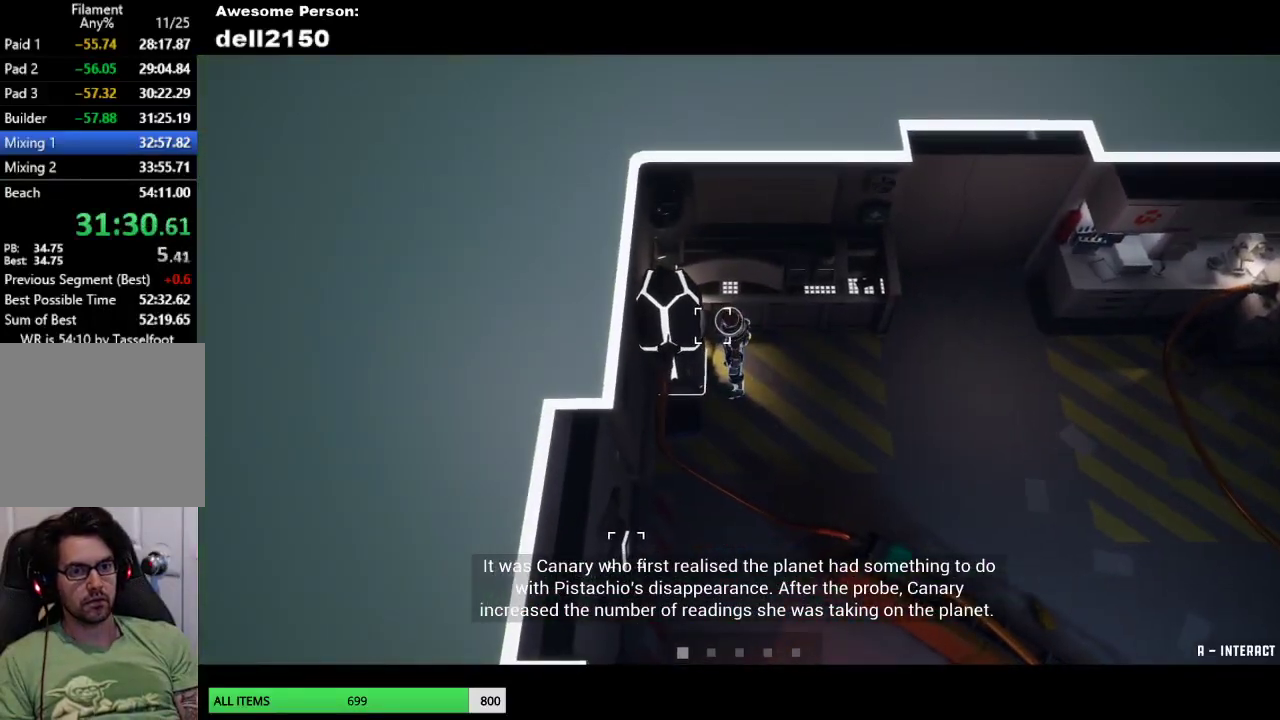
{"buttons": ["CROSS"], "left_stick": "center", "button_events": [[33, "CROSS", "up"], [117, "CROSS", "down"], [217, "CROSS", "up"], [300, "CROSS", "down"], [383, "CROSS", "up"], [483, "CROSS", "down"]]}
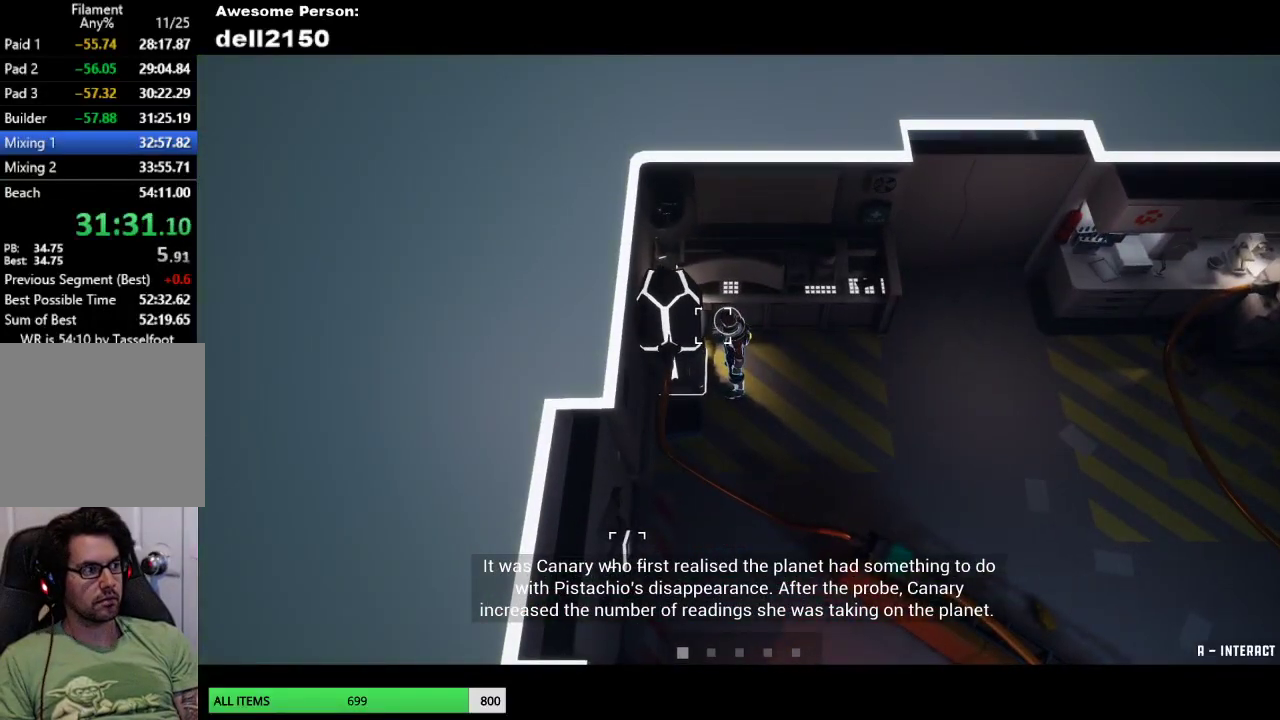
{"buttons": [], "left_stick": "center", "button_events": [[50, "CROSS", "up"], [167, "CROSS", "down"], [233, "CROSS", "up"], [333, "CROSS", "down"], [467, "CROSS", "up"]]}
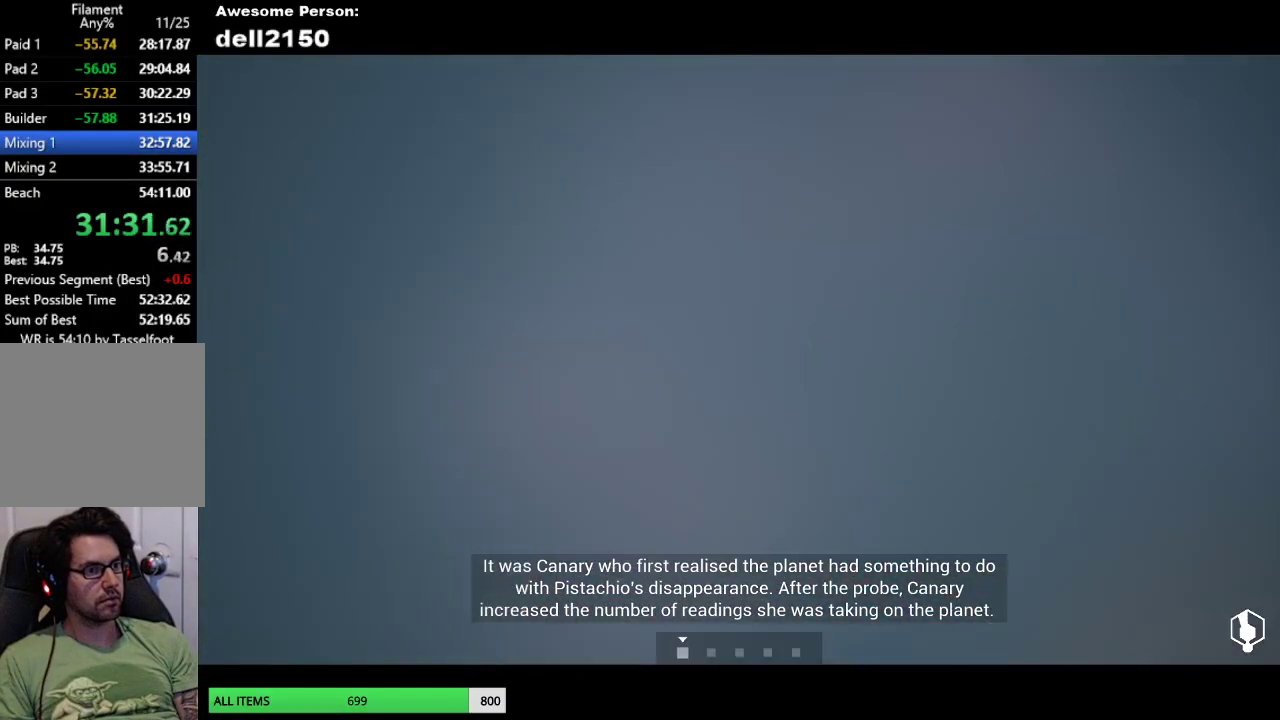
{"buttons": [], "left_stick": "right", "button_events": []}
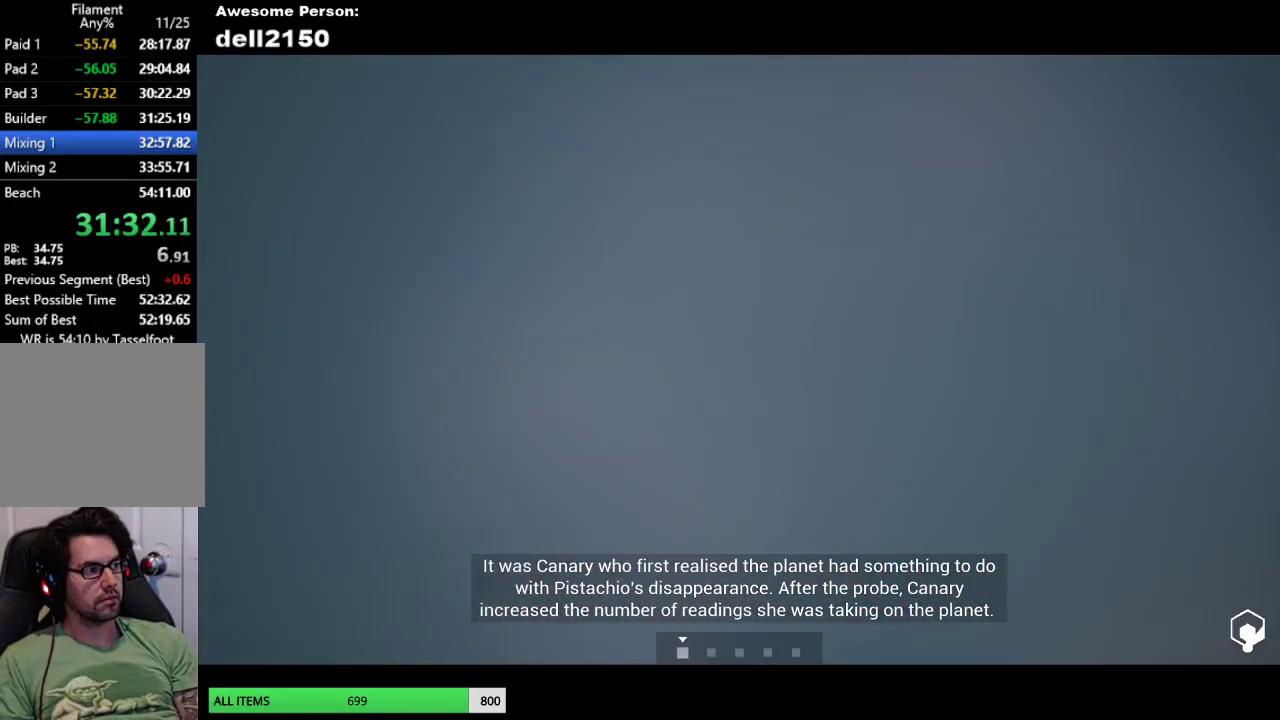
{"buttons": [], "left_stick": "right", "button_events": []}
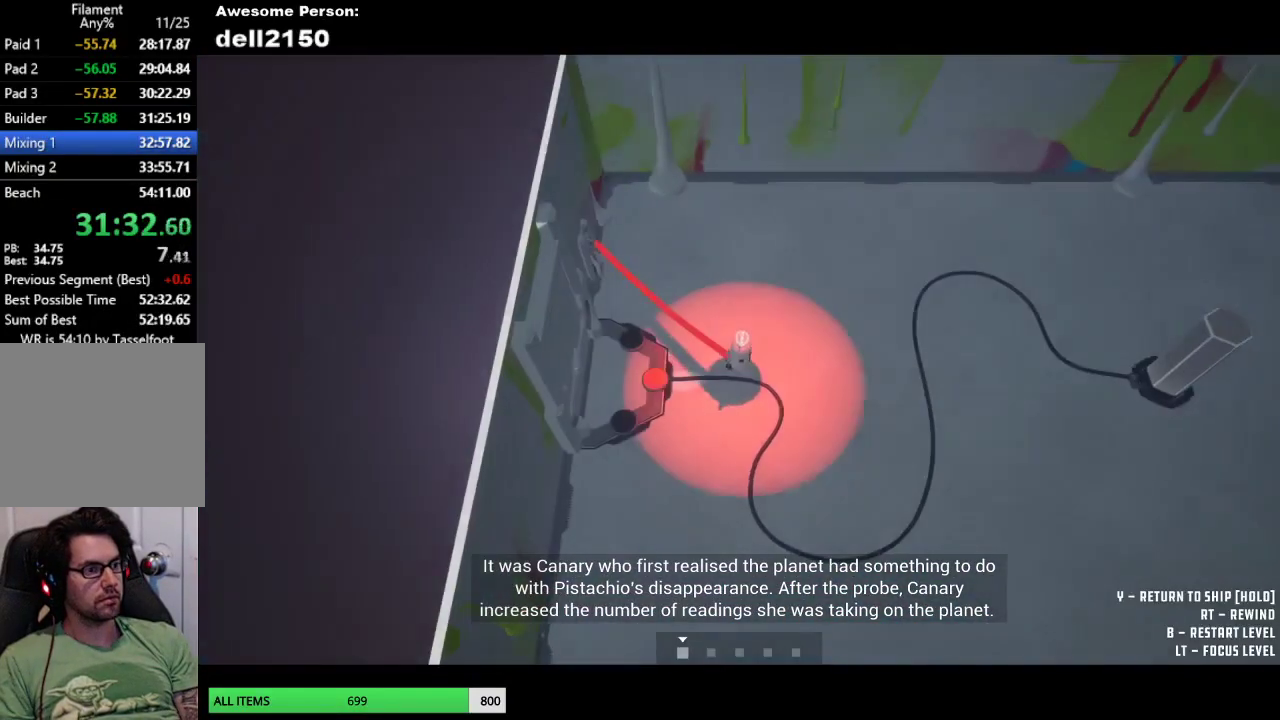
{"buttons": [], "left_stick": "right", "button_events": []}
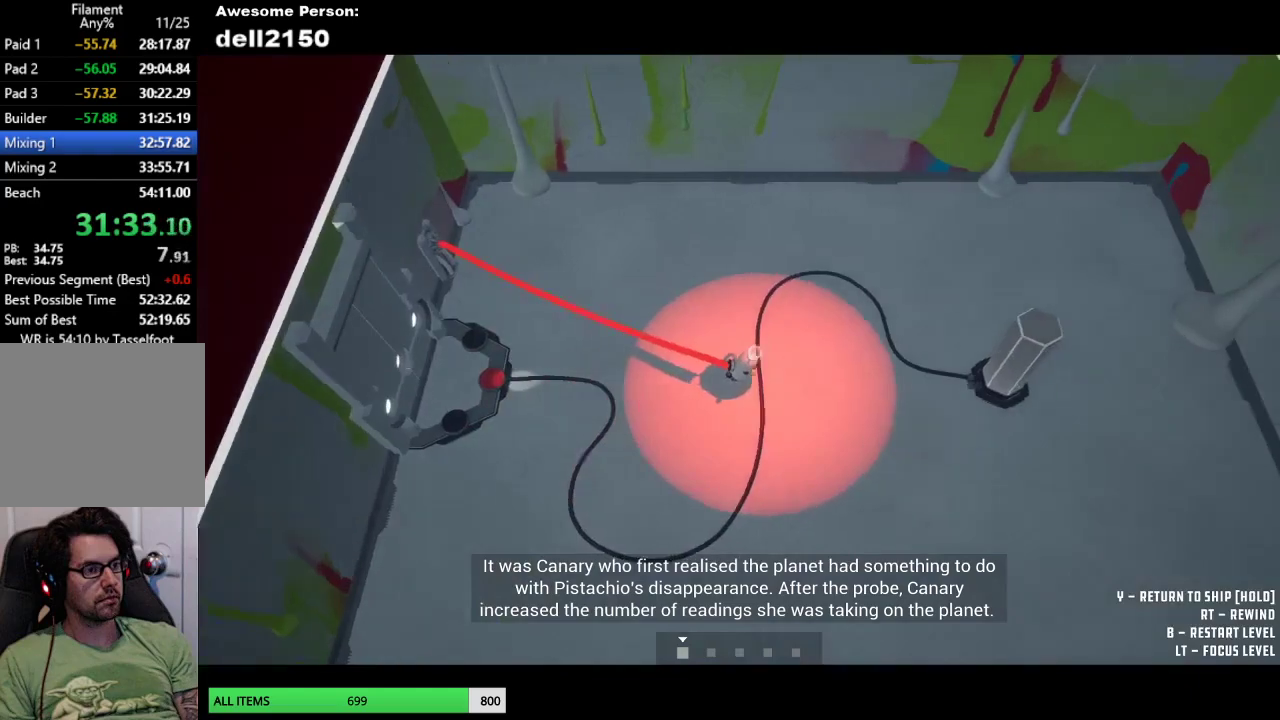
{"buttons": [], "left_stick": "down-right", "button_events": []}
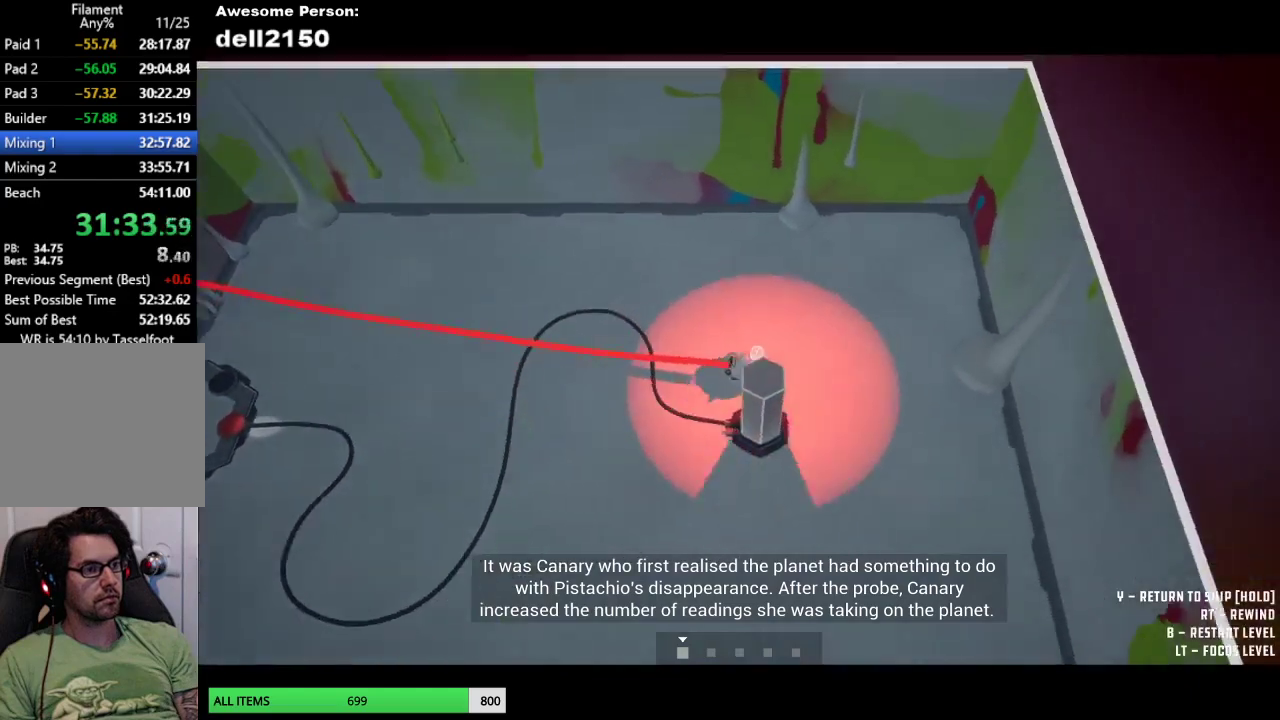
{"buttons": [], "left_stick": "left", "button_events": []}
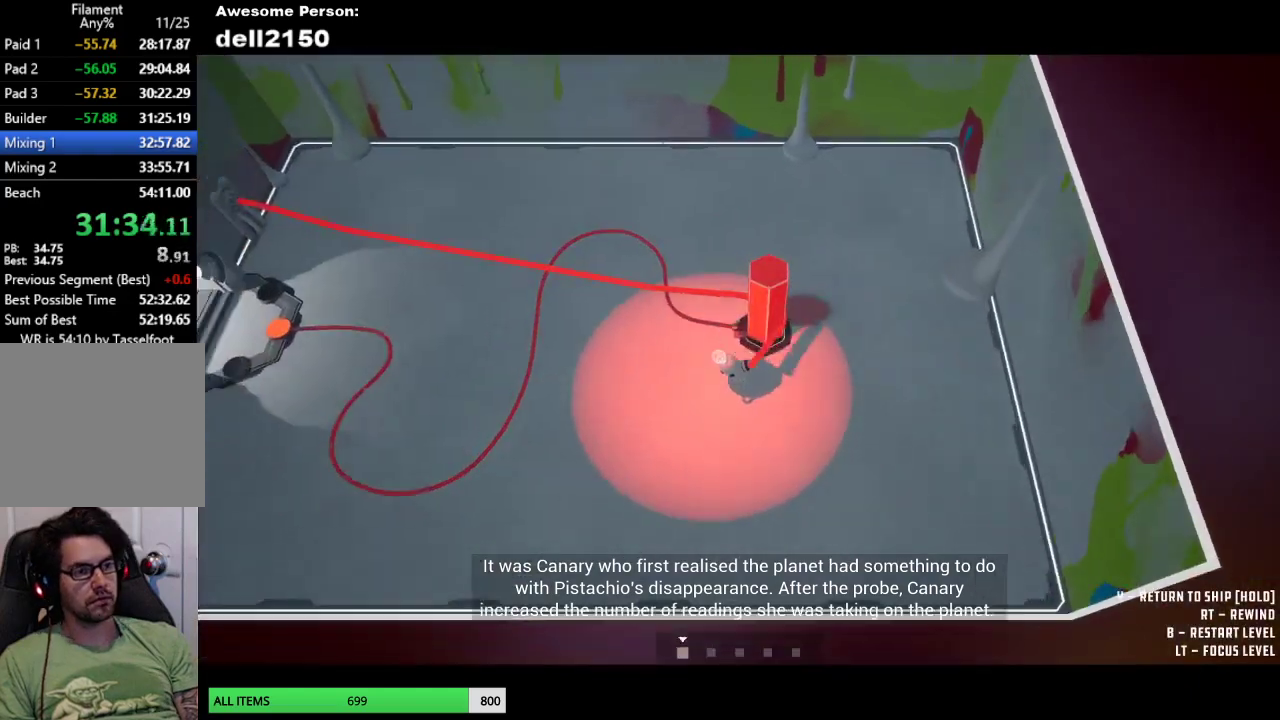
{"buttons": [], "left_stick": "left", "button_events": []}
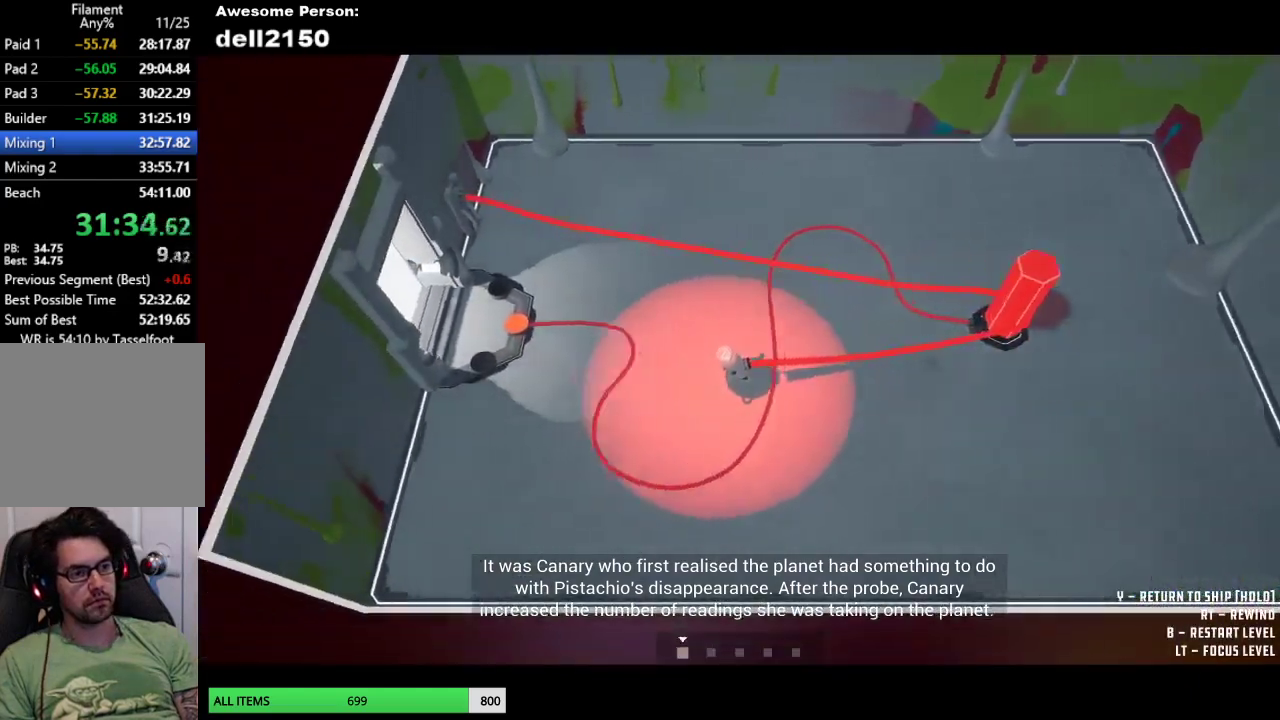
{"buttons": [], "left_stick": "up-left", "button_events": []}
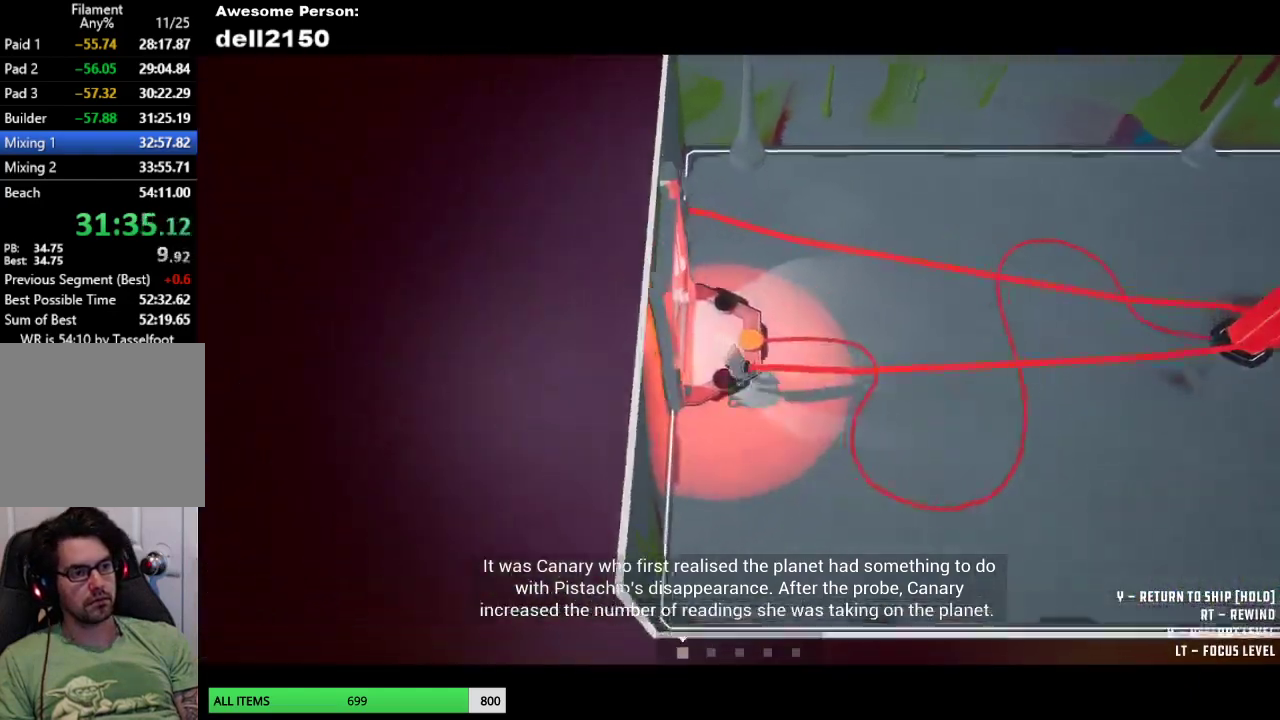
{"buttons": [], "left_stick": "center", "button_events": []}
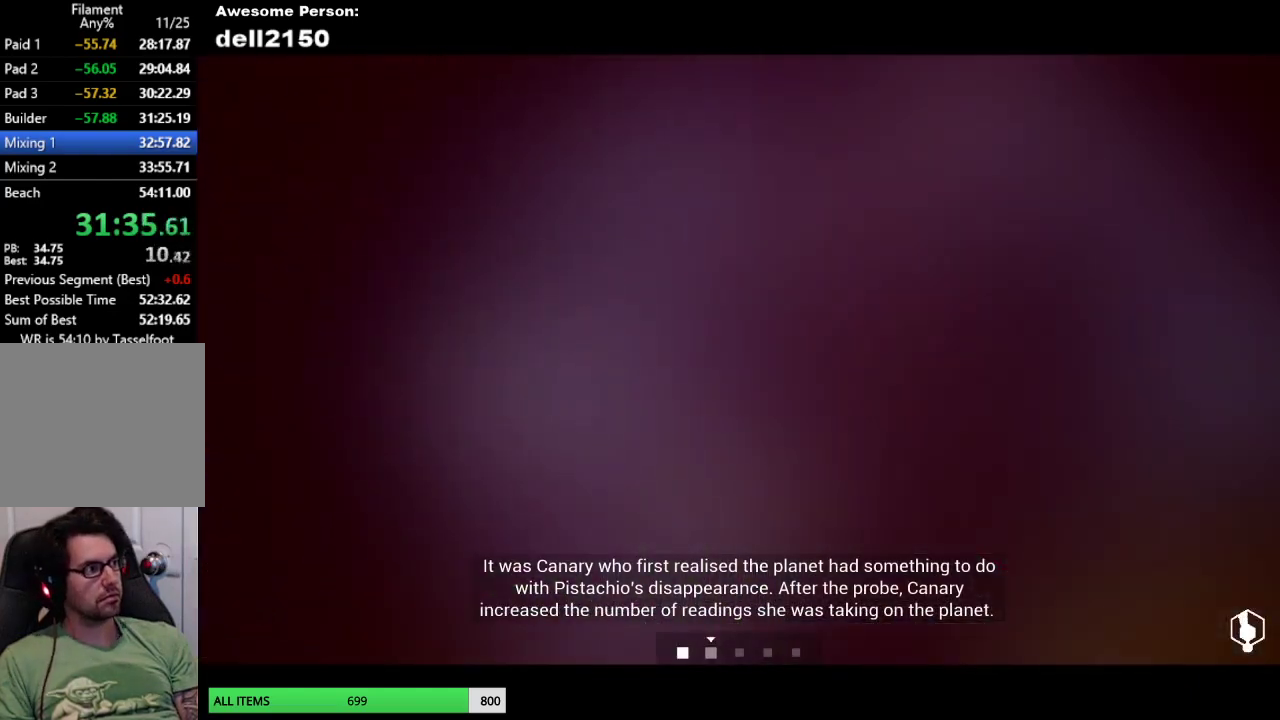
{"buttons": [], "left_stick": "up-right", "button_events": []}
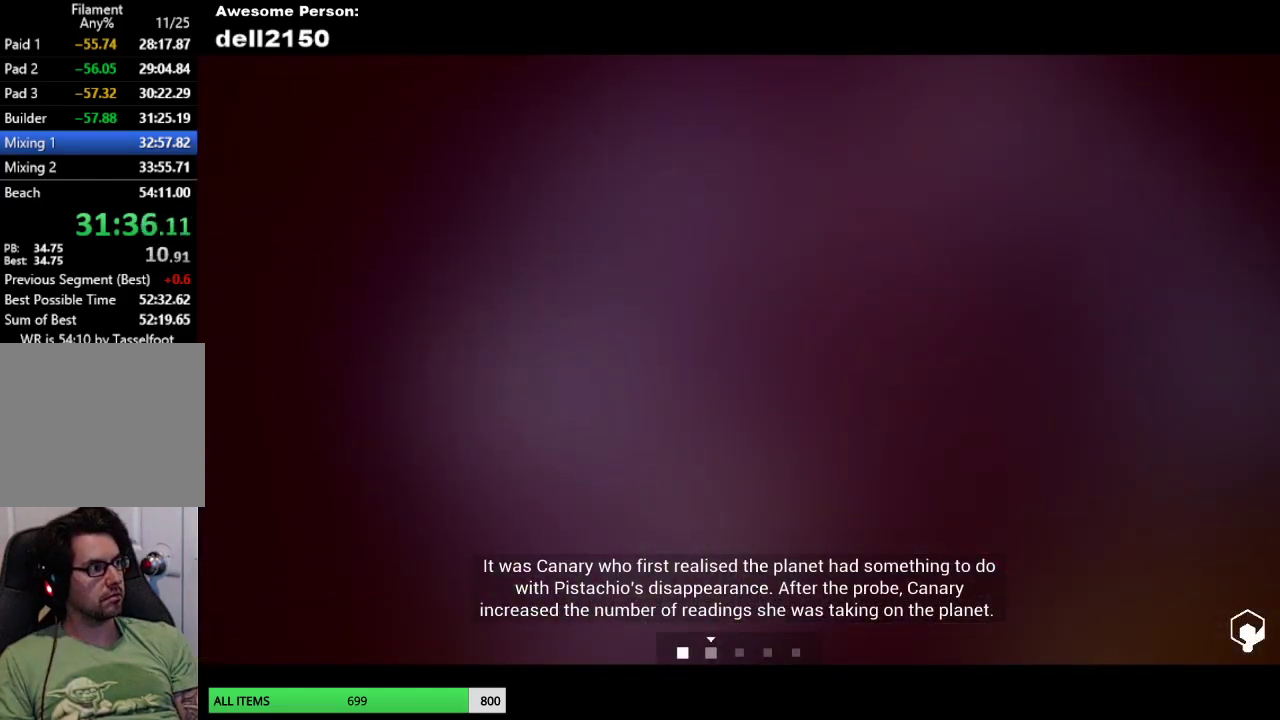
{"buttons": [], "left_stick": "up-right", "button_events": []}
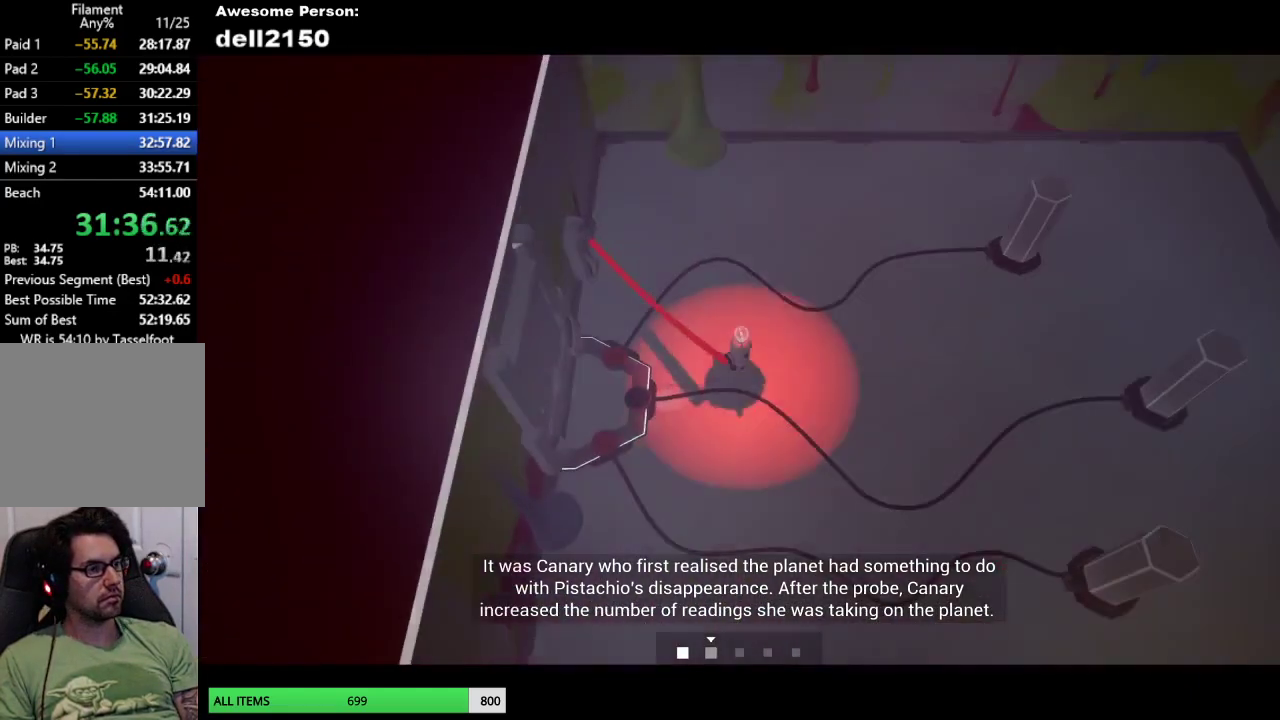
{"buttons": [], "left_stick": "up-right", "button_events": []}